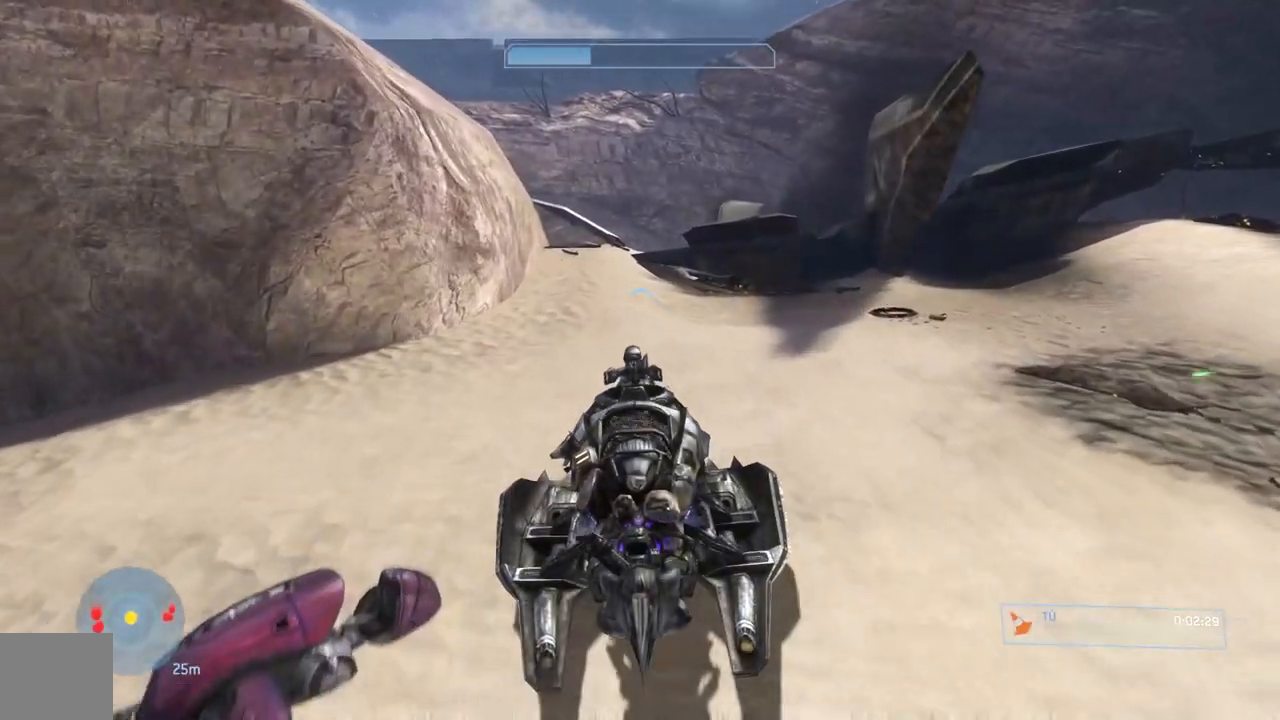
Gameplay with a controller (Xbox layout); each line is a JSON object with the inputs held at the frame after it. "events" lists button and stick changes between this image and that frame as [ms after this image, input, new state], when the widget could be followed in between.
{"buttons": [], "left_stick": "up", "right_stick": "up-left", "events": [[301, "right_stick", "left"], [384, "right_stick", "up-left"]]}
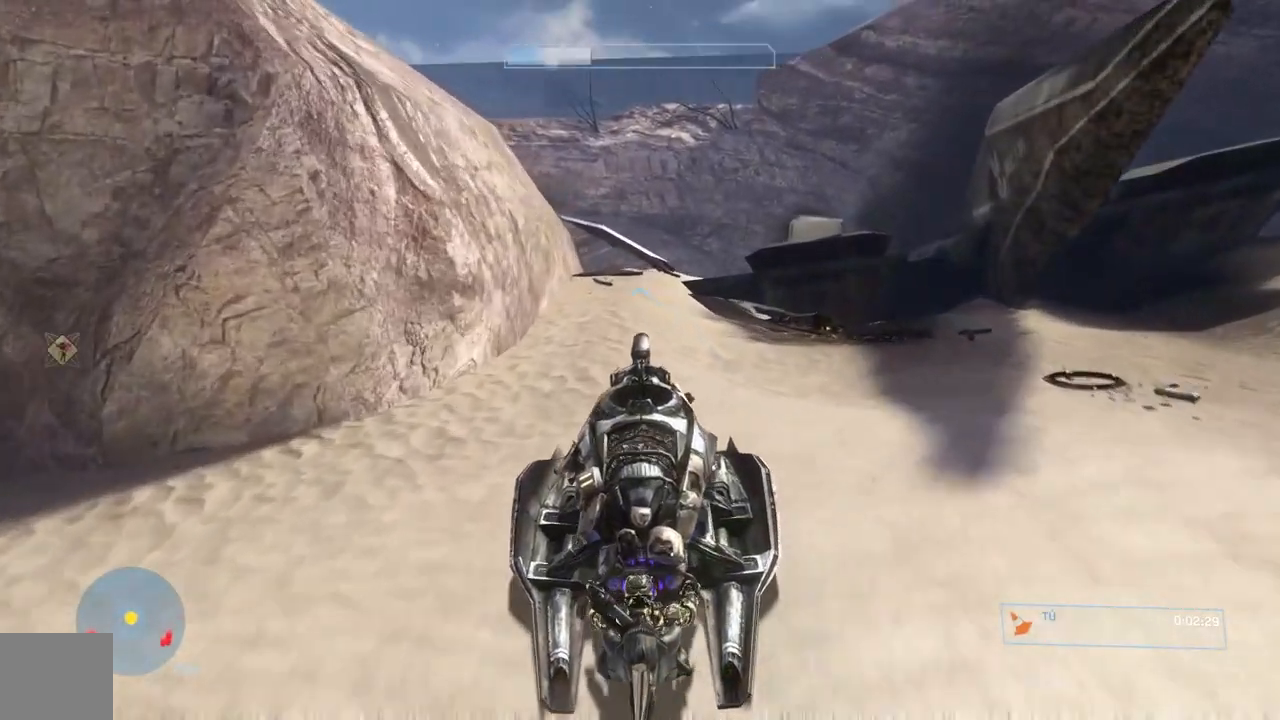
{"buttons": [], "left_stick": "up", "right_stick": "center", "events": [[67, "right_stick", "center"], [267, "right_stick", "right"], [367, "right_stick", "center"]]}
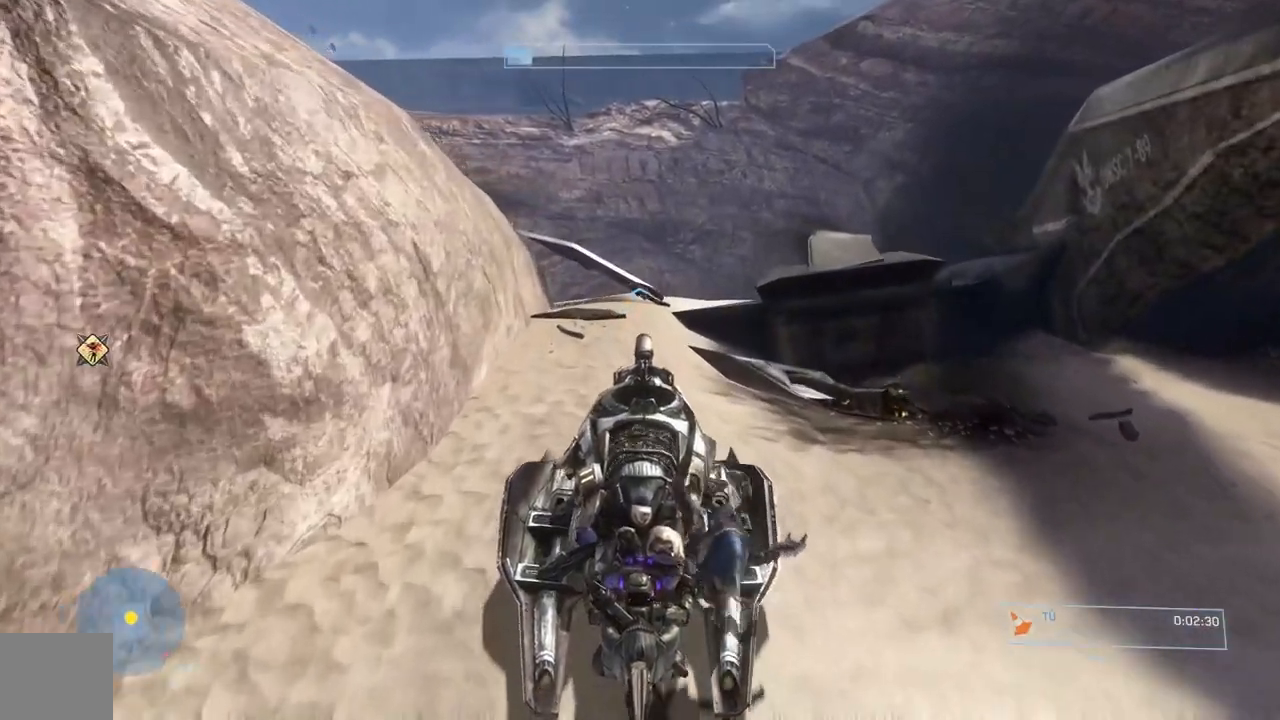
{"buttons": [], "left_stick": "up", "right_stick": "up", "events": [[351, "right_stick", "up"]]}
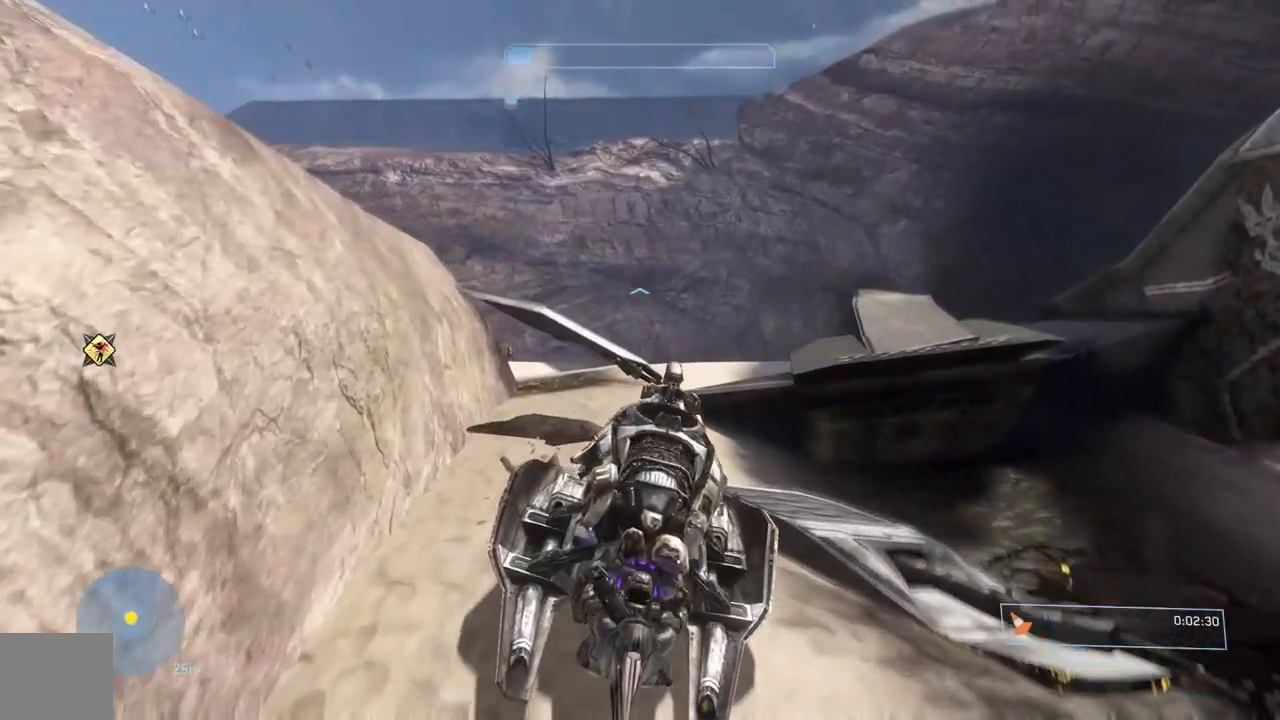
{"buttons": [], "left_stick": "up", "right_stick": "center", "events": [[17, "right_stick", "center"]]}
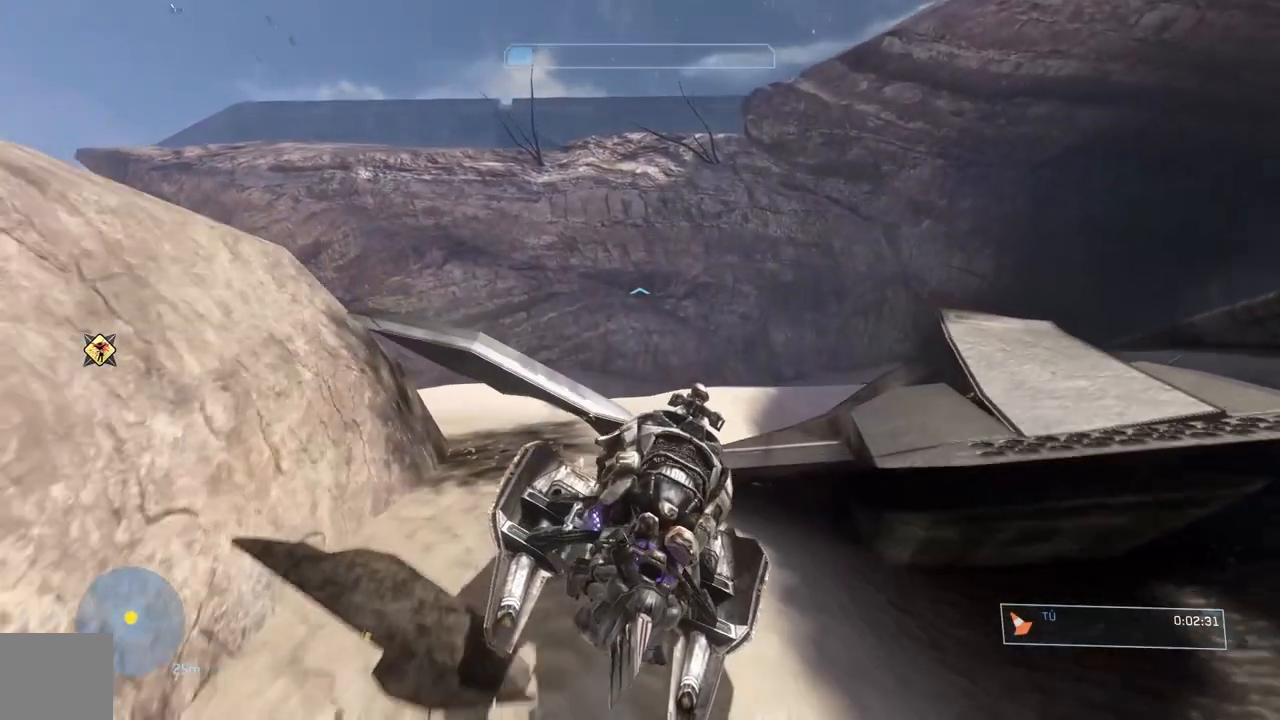
{"buttons": [], "left_stick": "up", "right_stick": "left"}
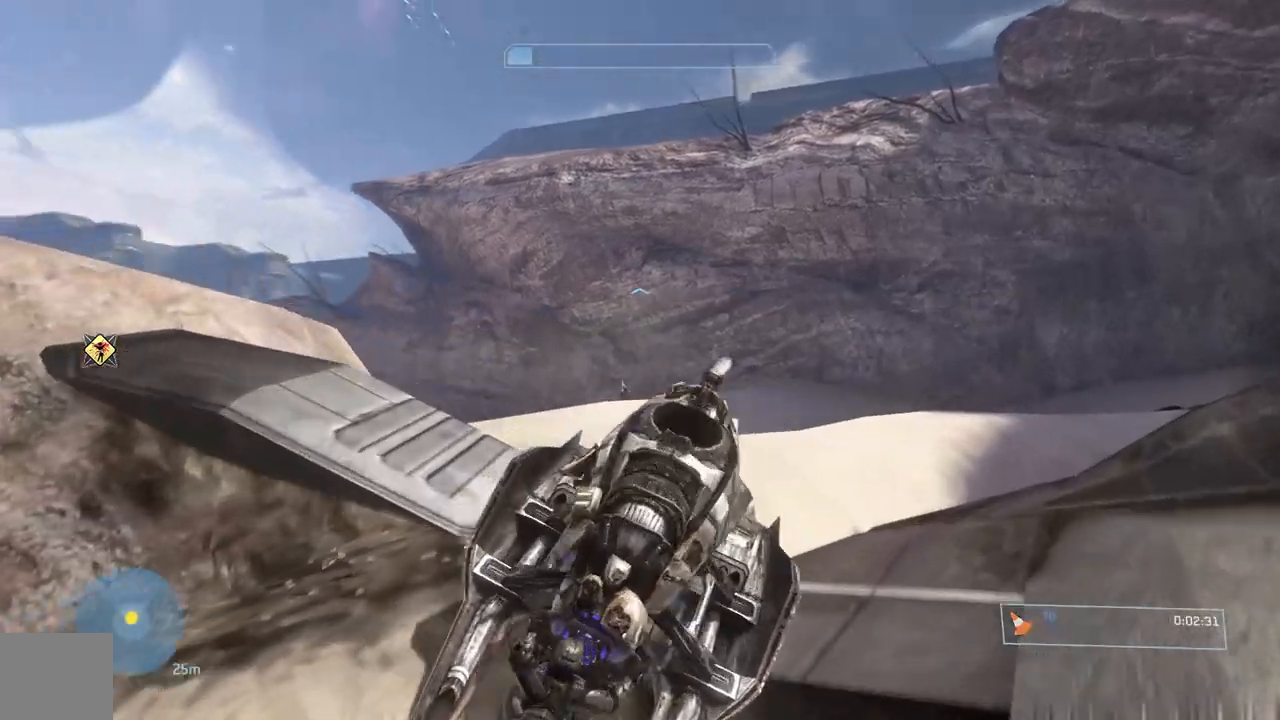
{"buttons": [], "left_stick": "up", "right_stick": "left", "events": [[100, "right_stick", "center"], [300, "right_stick", "left"]]}
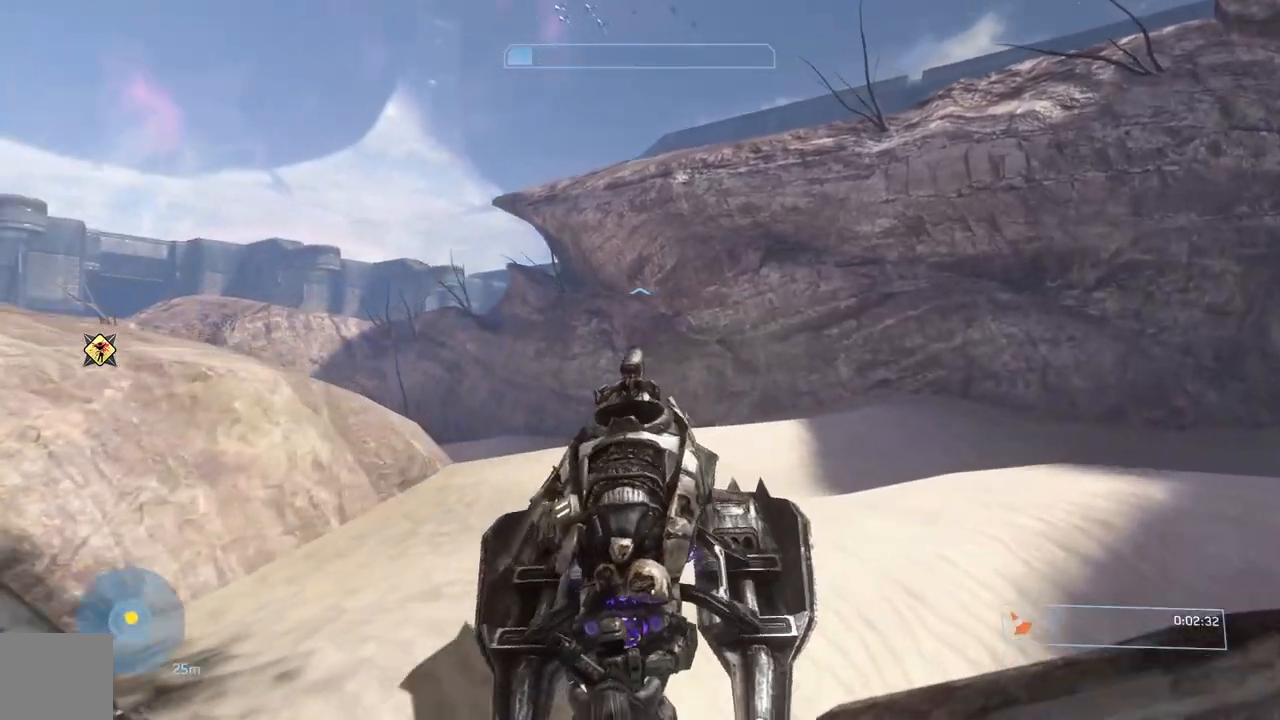
{"buttons": [], "left_stick": "up", "right_stick": "down", "events": [[134, "right_stick", "center"], [217, "right_stick", "down"]]}
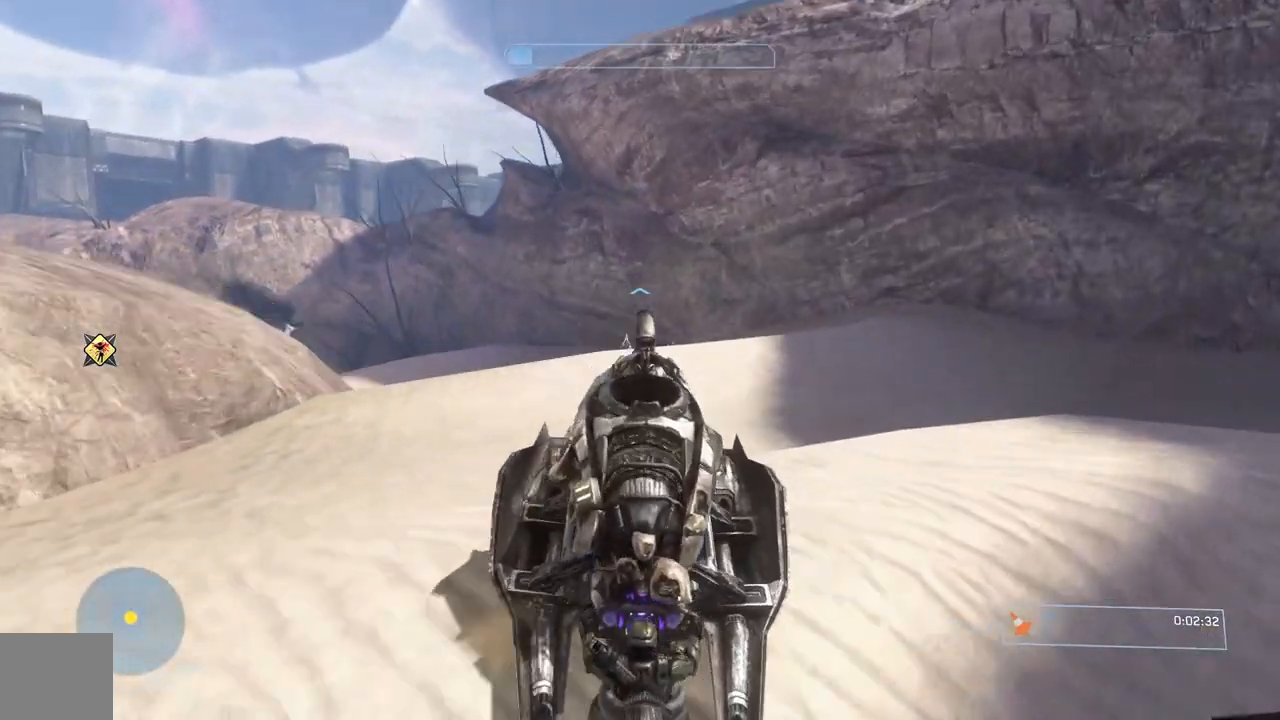
{"buttons": [], "left_stick": "up", "right_stick": "down", "events": []}
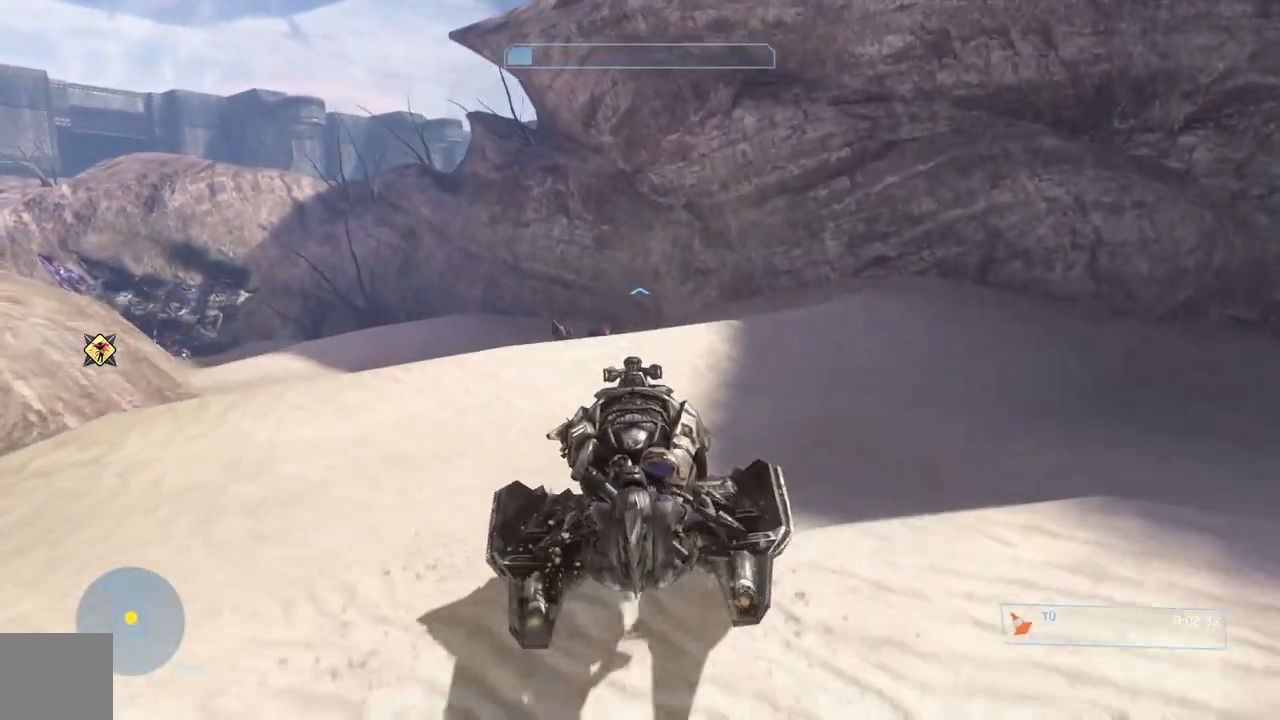
{"buttons": [], "left_stick": "up", "right_stick": "up", "events": [[267, "right_stick", "down-left"], [468, "right_stick", "up"]]}
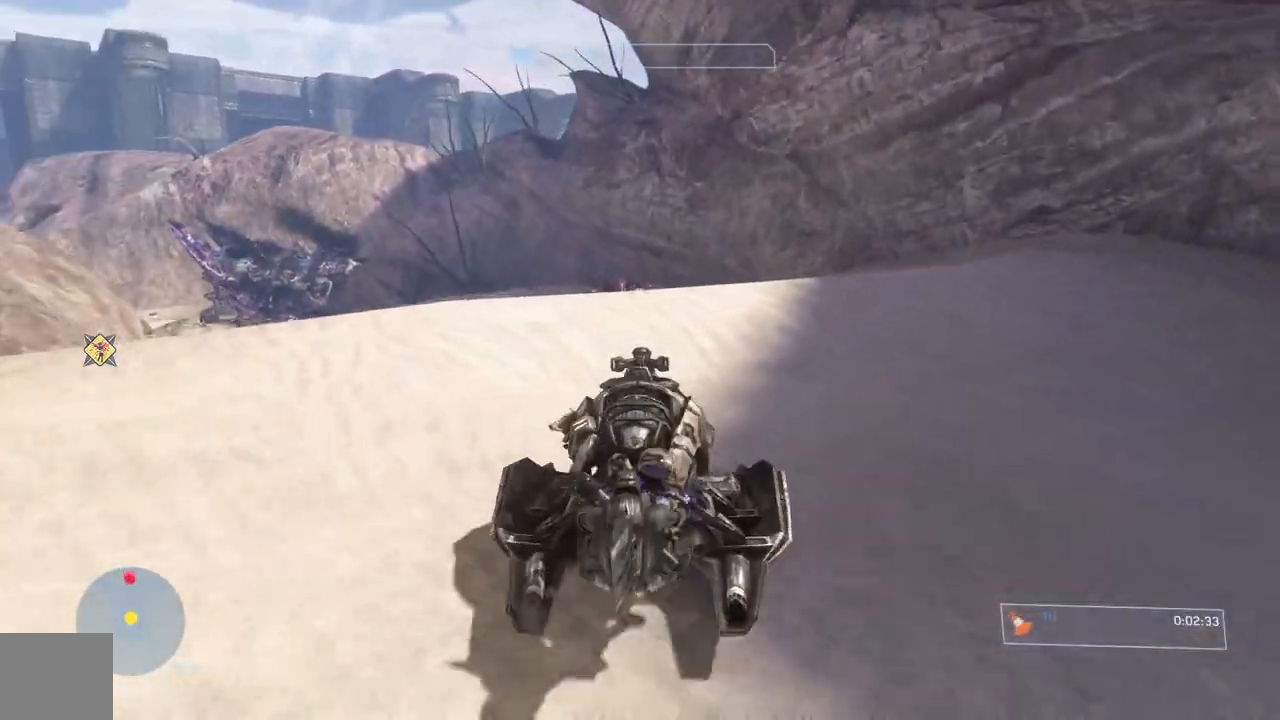
{"buttons": ["R1"], "left_stick": "up", "right_stick": "left", "events": [[17, "R1", "down"], [67, "right_stick", "up-right"], [217, "right_stick", "left"]]}
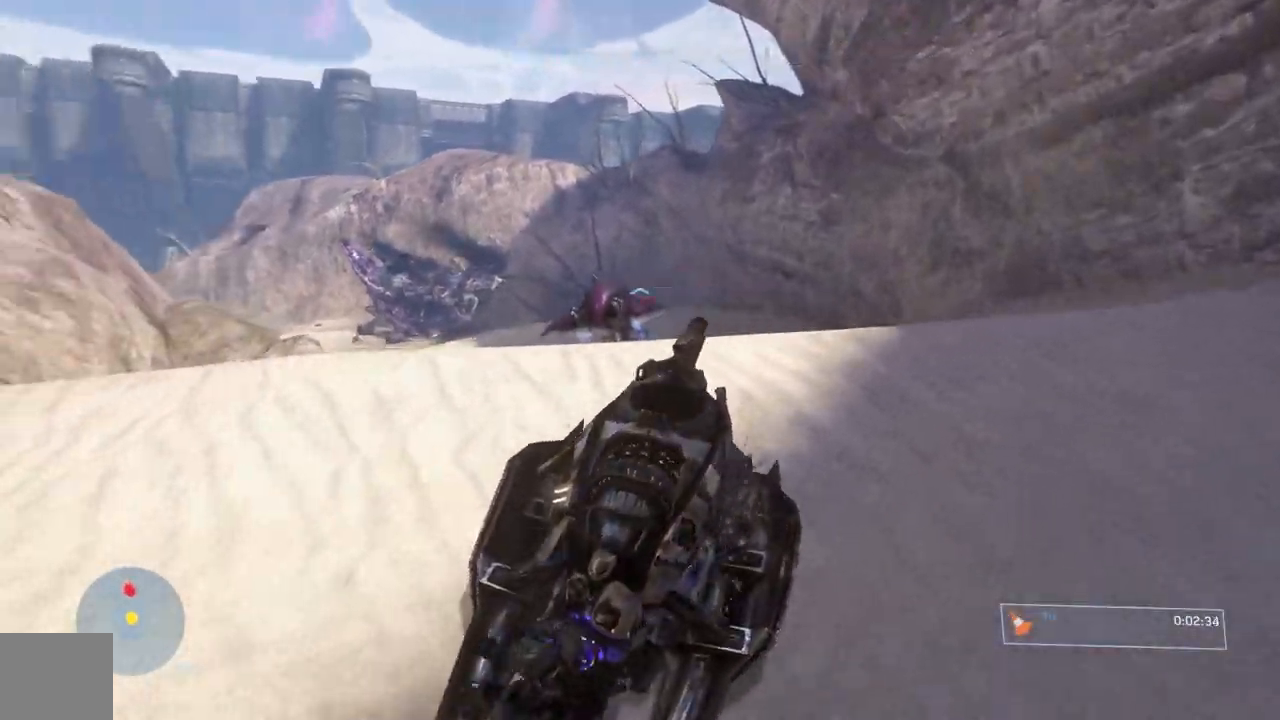
{"buttons": [], "left_stick": "up", "right_stick": "center", "events": [[101, "R1", "up"], [117, "right_stick", "center"]]}
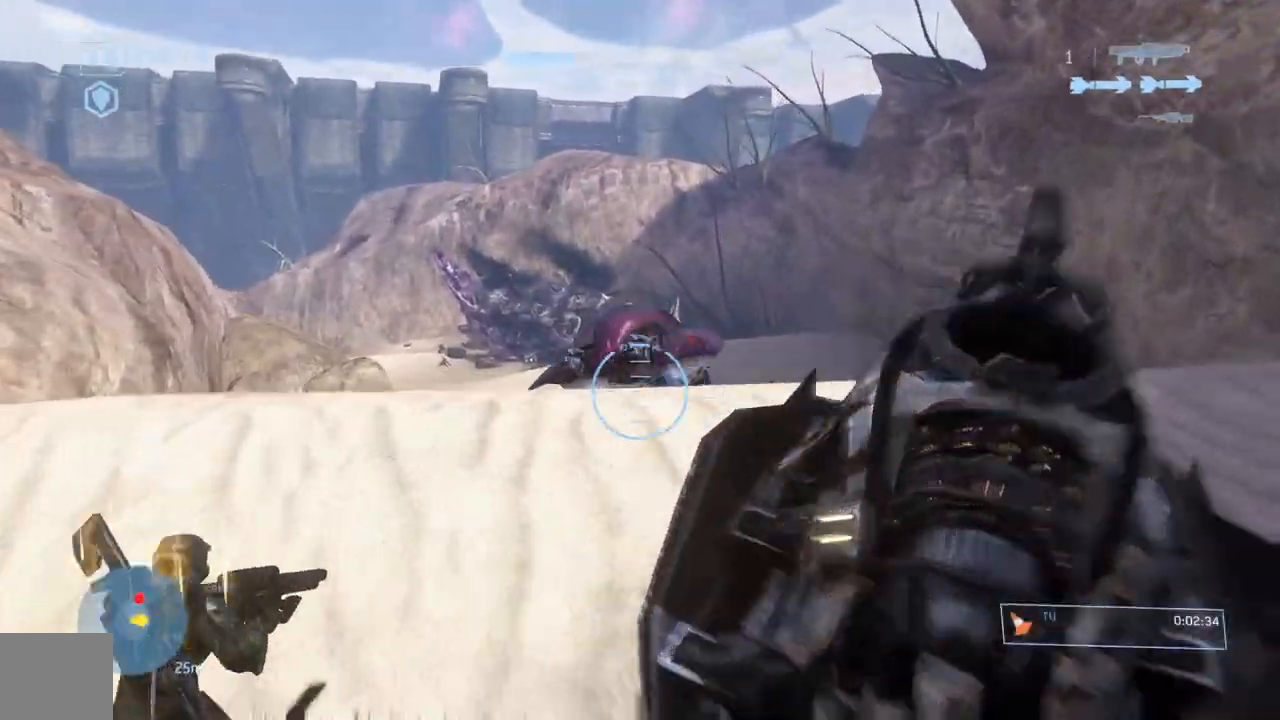
{"buttons": [], "left_stick": "up-right", "right_stick": "center", "events": [[167, "left_stick", "up-right"]]}
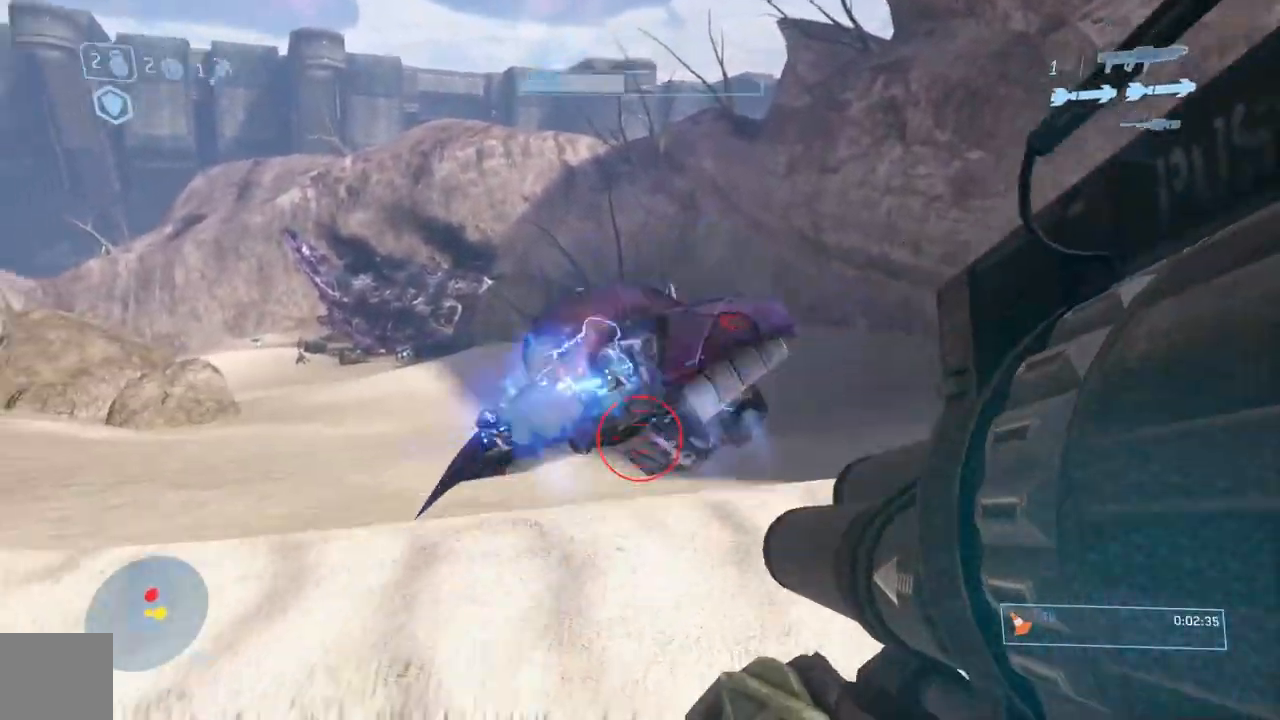
{"buttons": ["R1"], "left_stick": "up", "right_stick": "center", "events": [[17, "R1", "down"], [201, "left_stick", "up"], [317, "right_stick", "left"], [434, "right_stick", "center"]]}
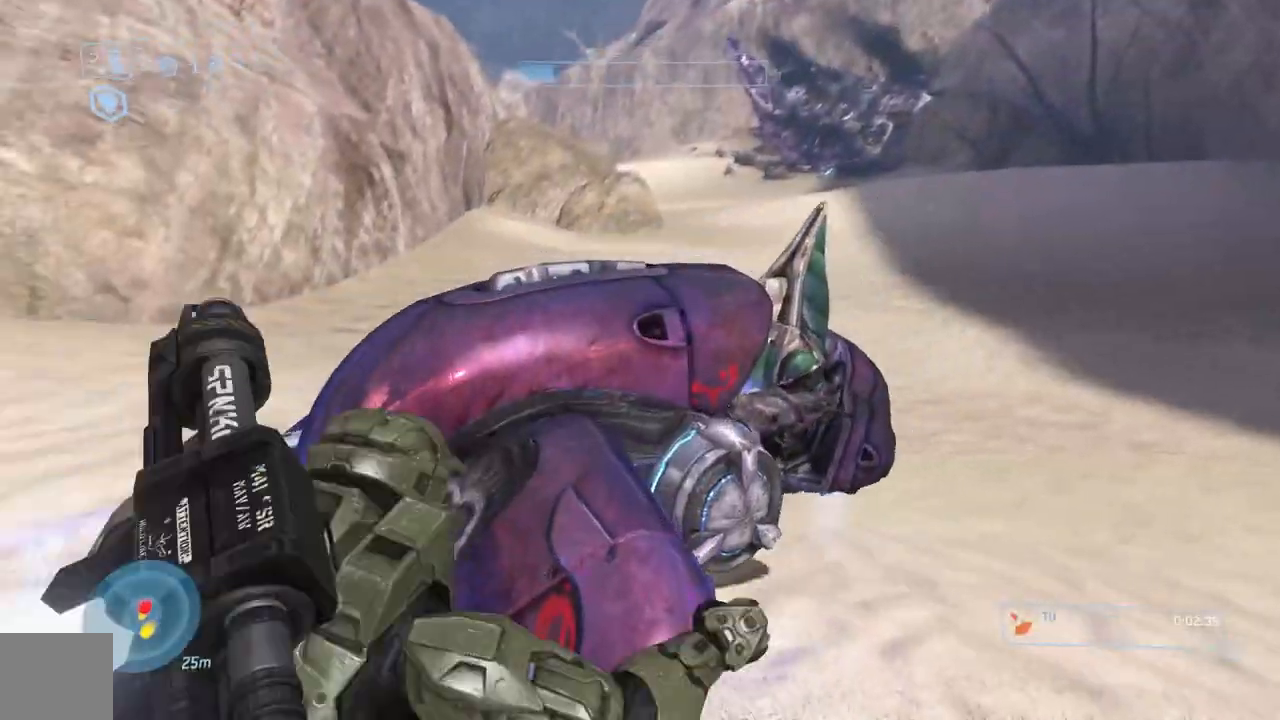
{"buttons": [], "left_stick": "center", "right_stick": "left", "events": [[50, "right_stick", "left"], [234, "R1", "up"], [267, "left_stick", "up-right"], [450, "left_stick", "center"]]}
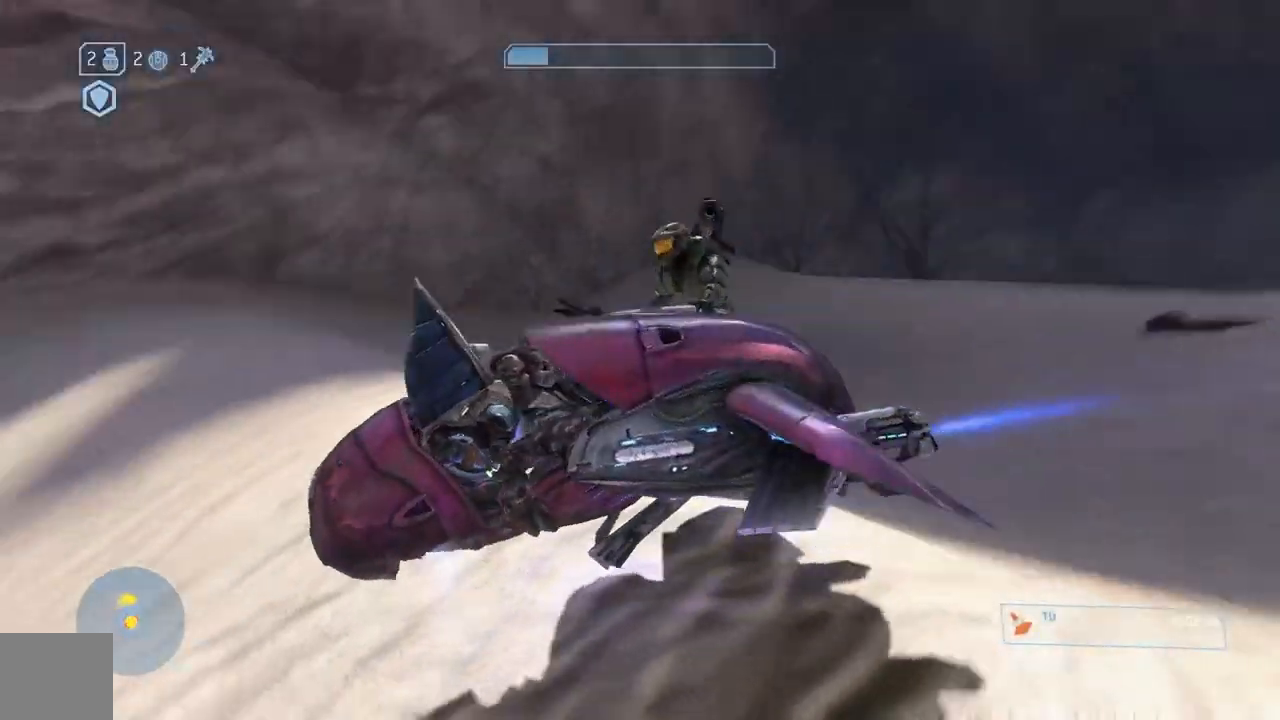
{"buttons": [], "left_stick": "center", "right_stick": "left", "events": [[134, "right_stick", "center"], [234, "right_stick", "left"]]}
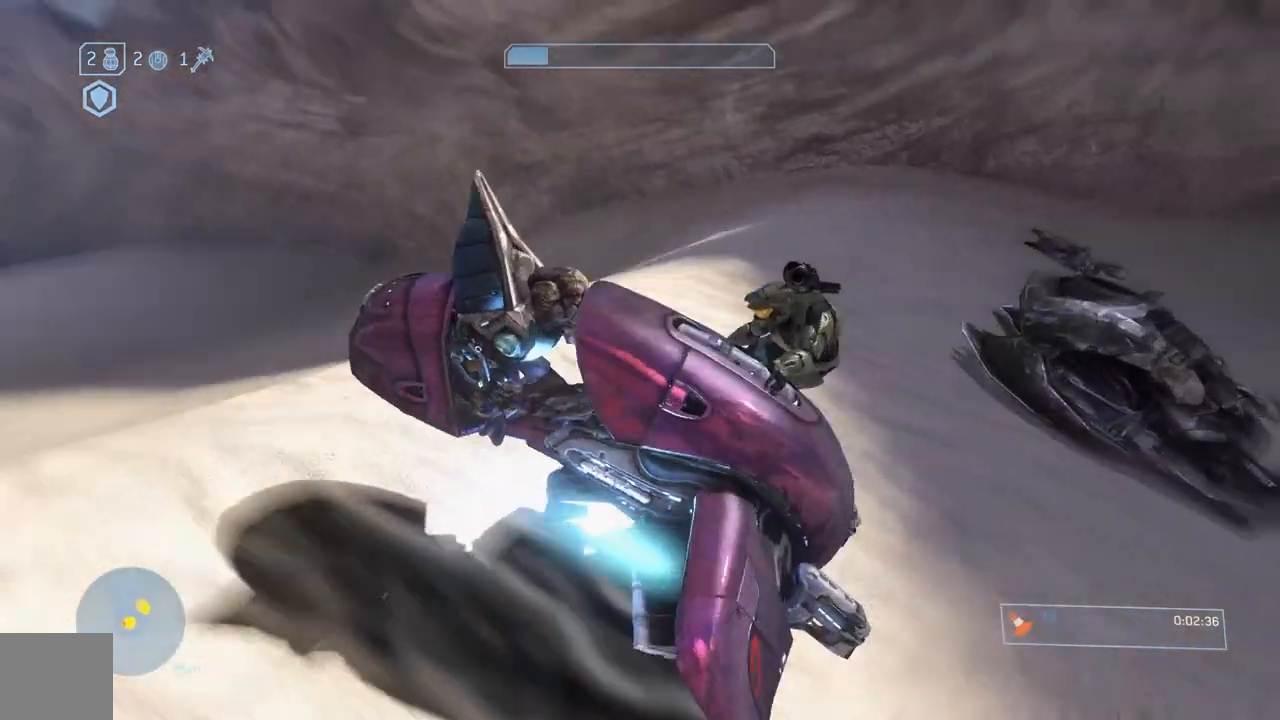
{"buttons": [], "left_stick": "up", "right_stick": "center", "events": [[17, "left_stick", "up"], [334, "right_stick", "center"]]}
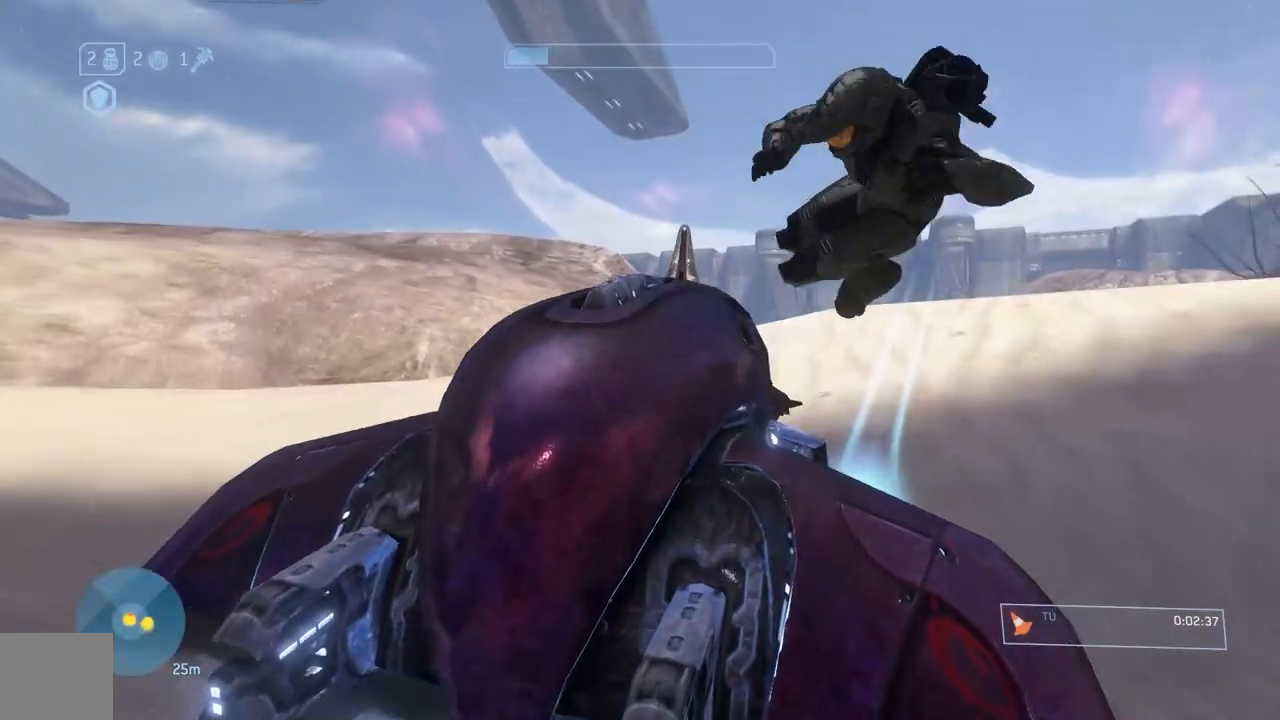
{"buttons": [], "left_stick": "right", "right_stick": "down-left", "events": [[33, "left_stick", "center"], [183, "right_stick", "down"], [267, "left_stick", "down-right"], [350, "left_stick", "right"], [434, "right_stick", "down-left"]]}
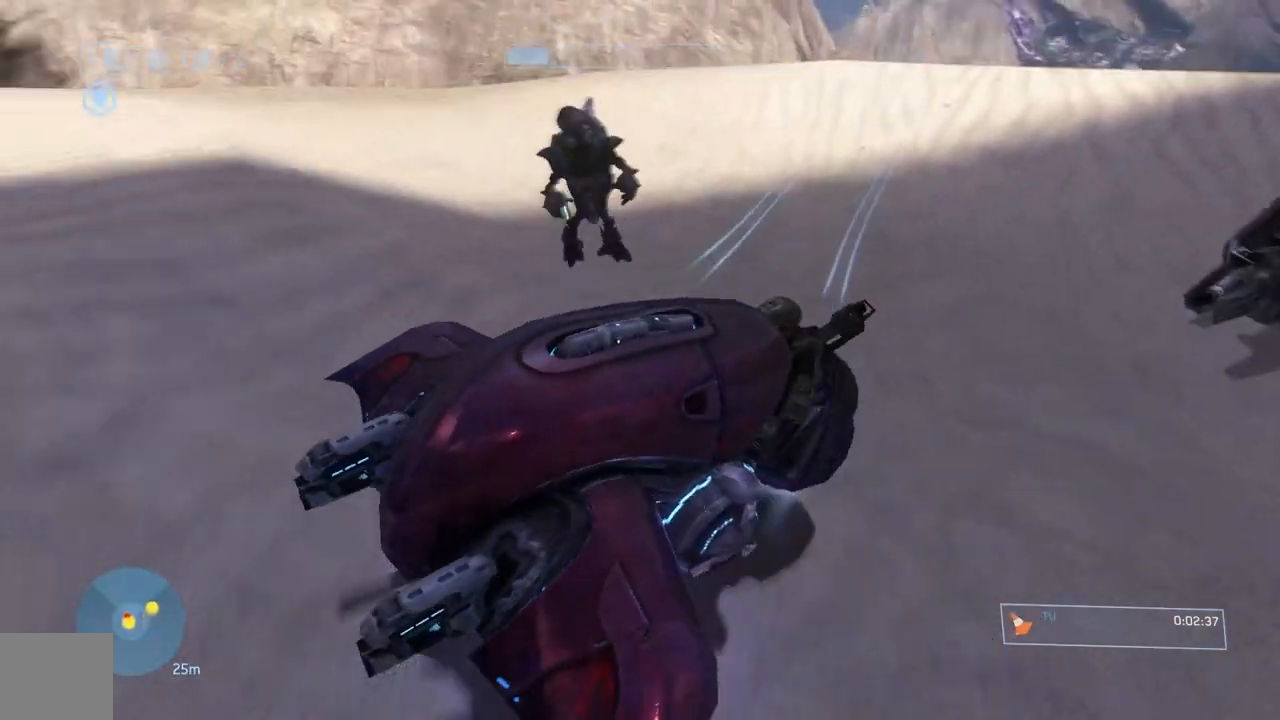
{"buttons": [], "left_stick": "right", "right_stick": "up-left", "events": [[100, "right_stick", "up-right"], [150, "left_stick", "down"], [267, "right_stick", "up"], [367, "left_stick", "right"], [434, "right_stick", "up-left"]]}
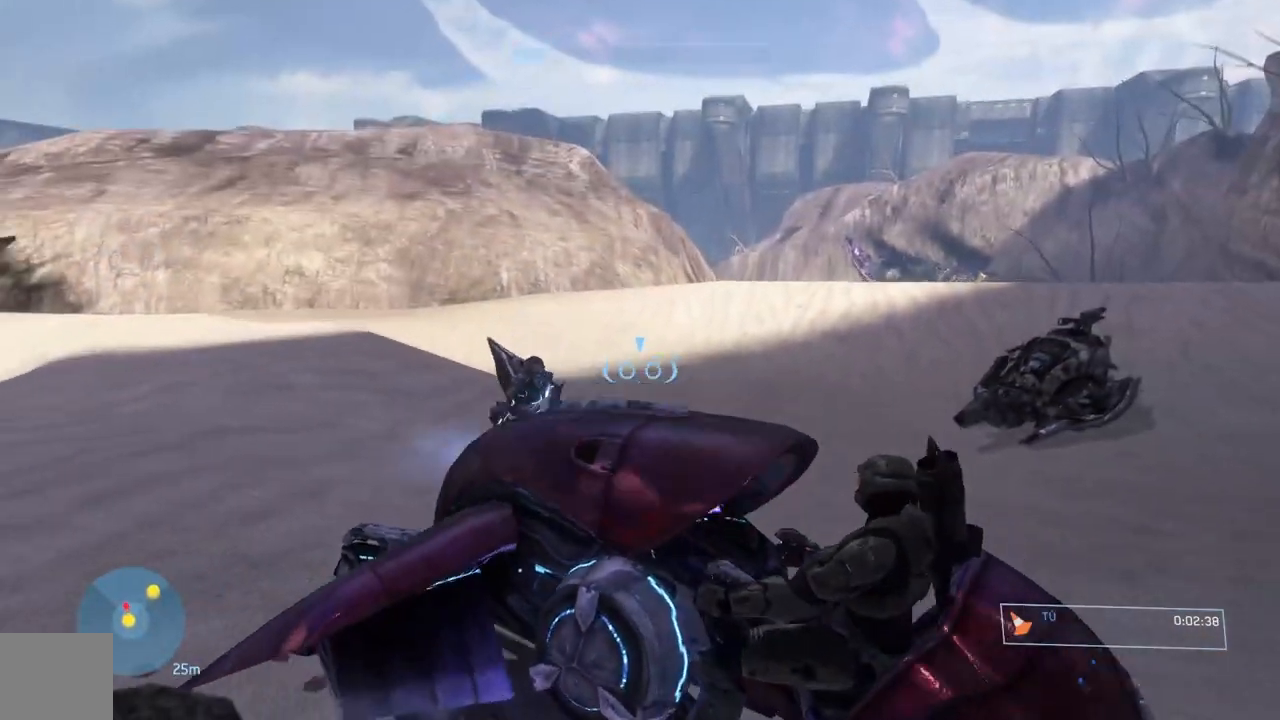
{"buttons": ["R2"], "left_stick": "right", "right_stick": "down-left", "events": [[33, "R2", "down"], [33, "left_stick", "up-right"], [50, "right_stick", "left"], [133, "left_stick", "center"], [317, "left_stick", "up-right"], [350, "right_stick", "up"], [484, "right_stick", "down-left"], [500, "left_stick", "right"]]}
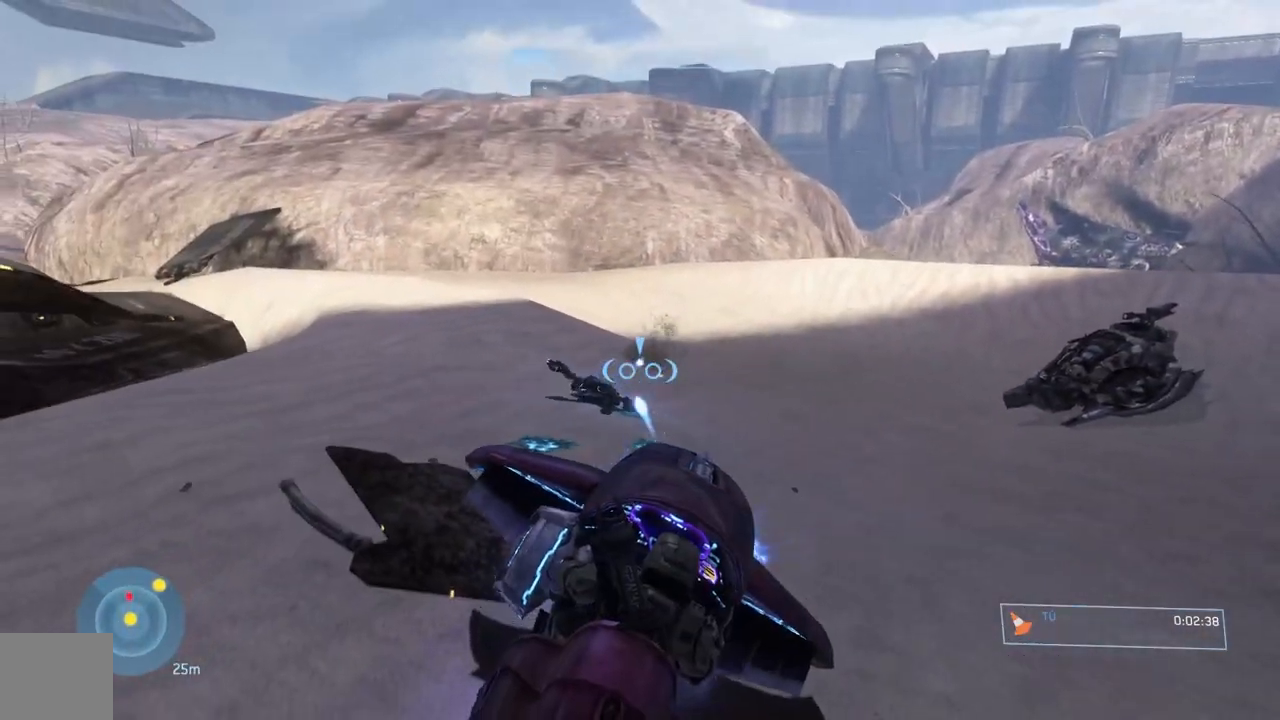
{"buttons": ["R2"], "left_stick": "up-right", "right_stick": "center", "events": [[167, "right_stick", "left"], [334, "left_stick", "up-right"], [384, "right_stick", "center"]]}
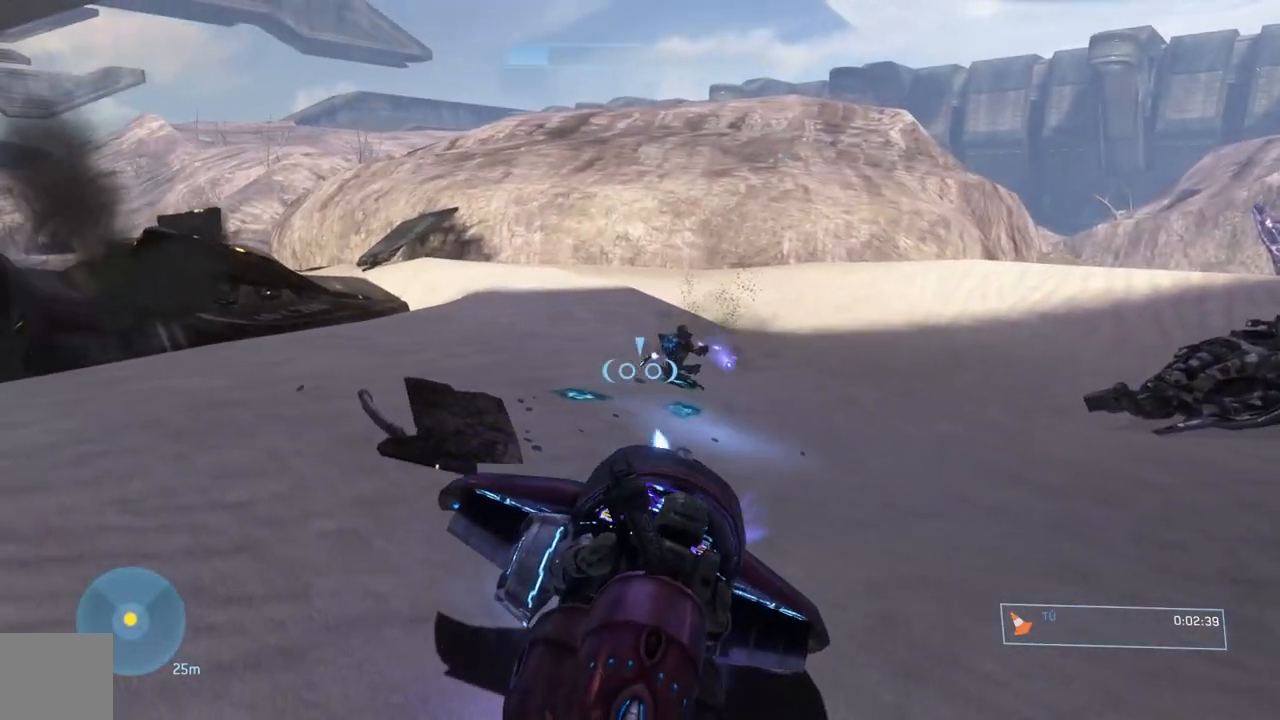
{"buttons": ["R2"], "left_stick": "up-right", "right_stick": "down-left", "events": [[167, "right_stick", "up"], [300, "right_stick", "down-left"]]}
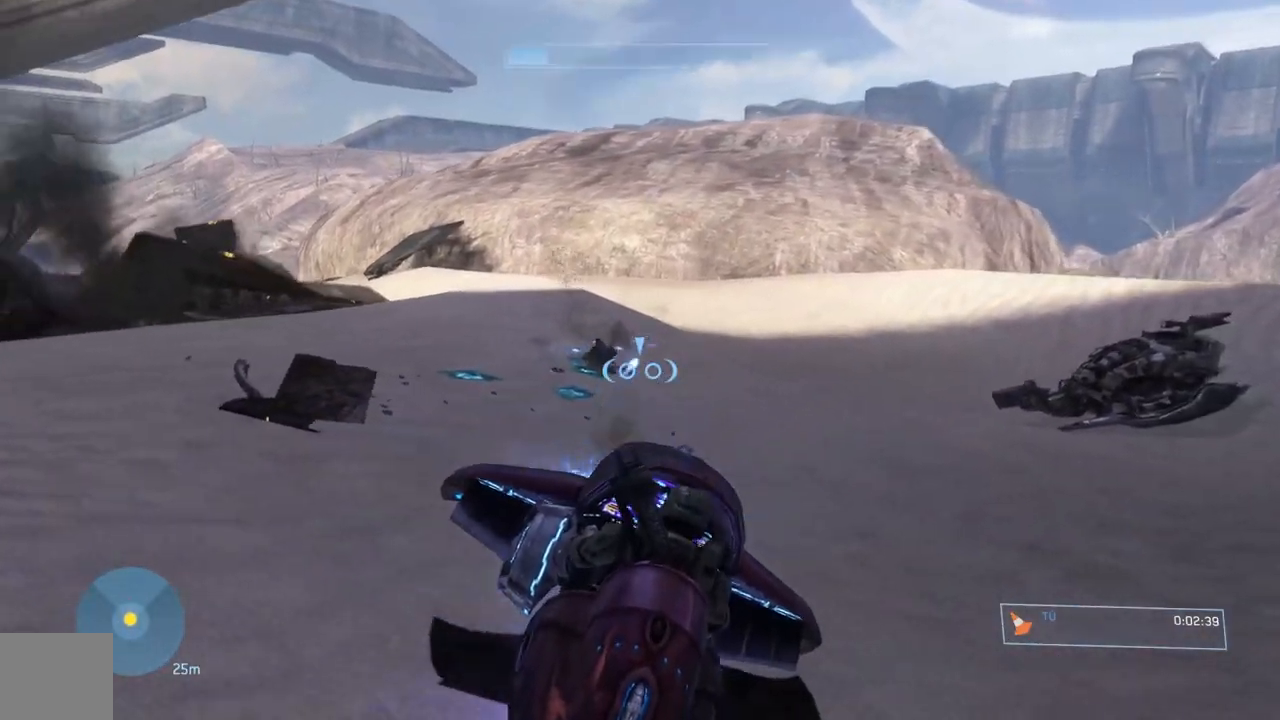
{"buttons": ["L2"], "left_stick": "up", "right_stick": "down", "events": [[217, "right_stick", "center"], [317, "right_stick", "down"], [384, "L2", "down"], [384, "R2", "up"], [417, "left_stick", "up"]]}
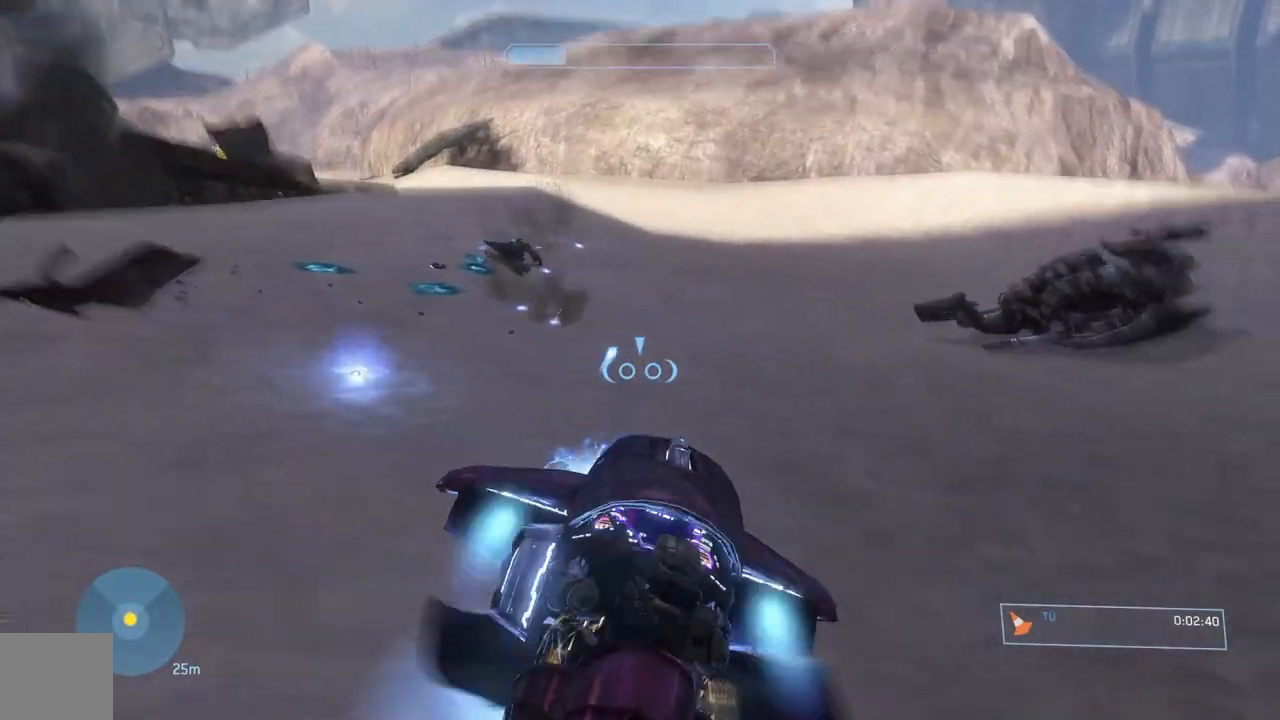
{"buttons": ["L2"], "left_stick": "up", "right_stick": "down-right", "events": [[50, "right_stick", "down-left"], [317, "right_stick", "down"], [450, "right_stick", "down-right"]]}
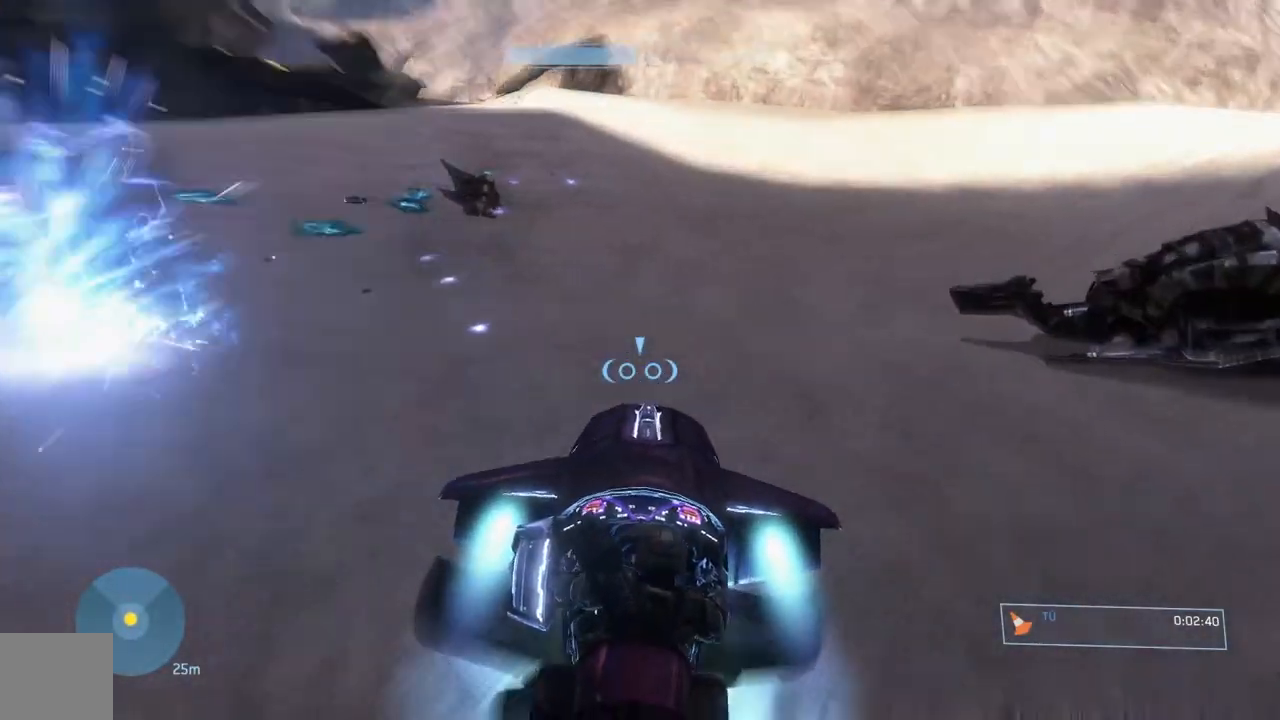
{"buttons": [], "left_stick": "up-right", "right_stick": "right", "events": [[200, "right_stick", "right"], [267, "L2", "up"], [417, "left_stick", "up-right"]]}
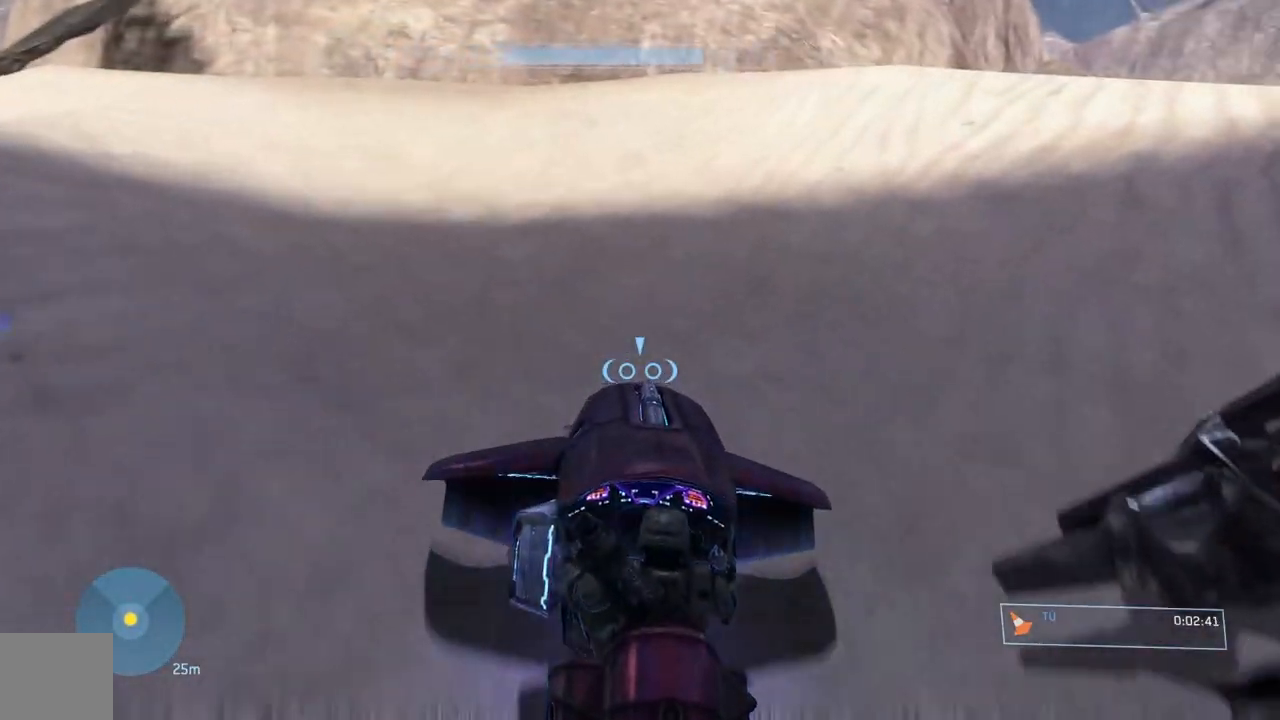
{"buttons": [], "left_stick": "up-right", "right_stick": "up-right", "events": [[484, "right_stick", "up-right"]]}
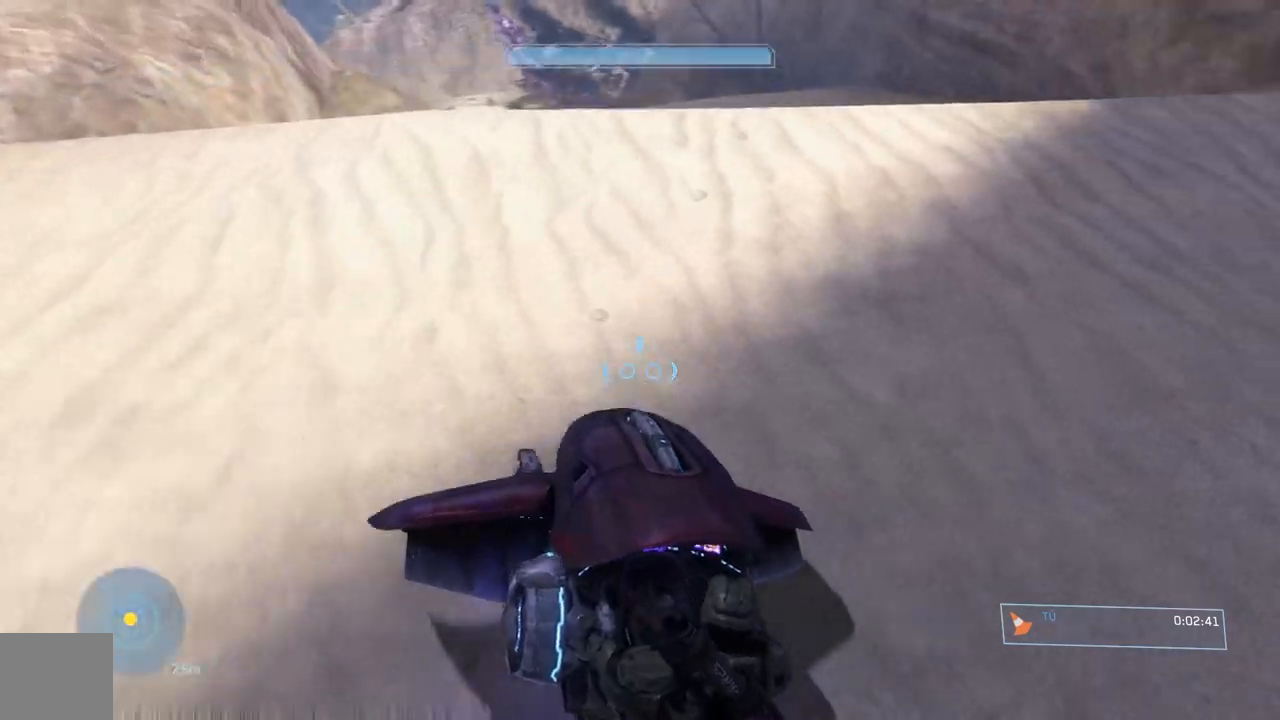
{"buttons": [], "left_stick": "up-right", "right_stick": "center", "events": [[34, "L2", "down"], [284, "L2", "up"], [401, "right_stick", "center"]]}
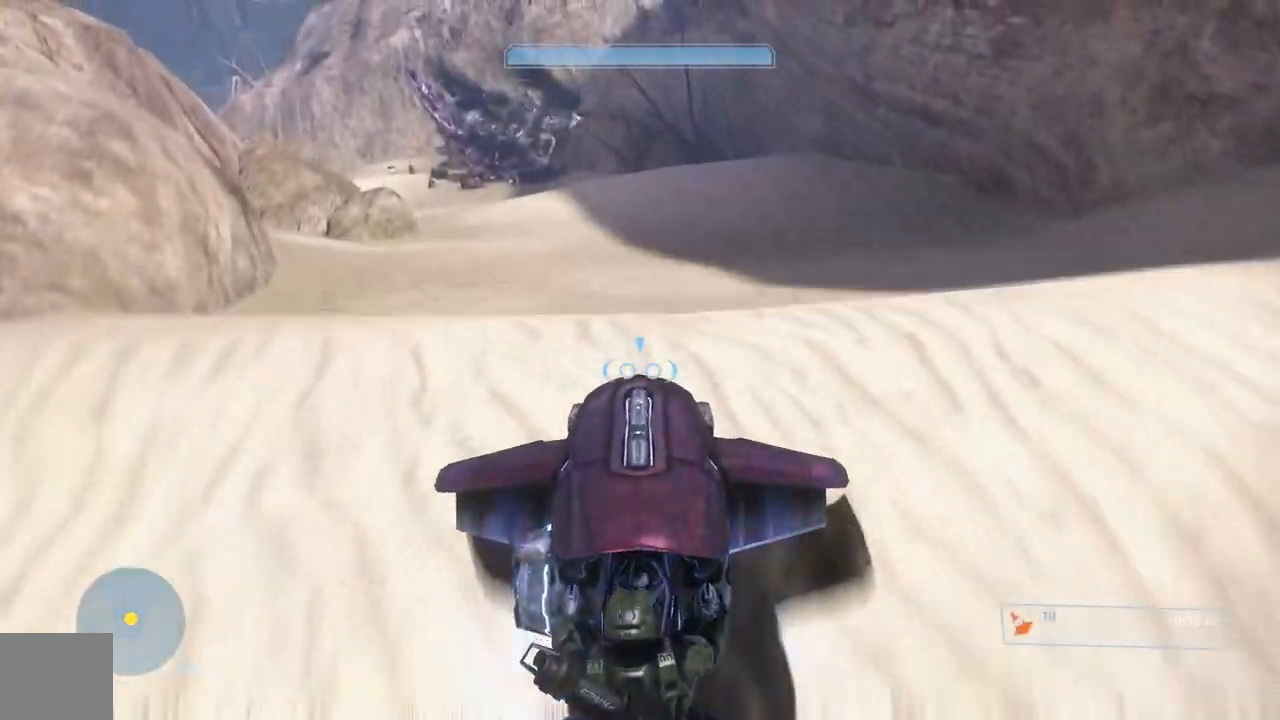
{"buttons": [], "left_stick": "center", "right_stick": "left", "events": [[100, "left_stick", "center"], [183, "right_stick", "left"]]}